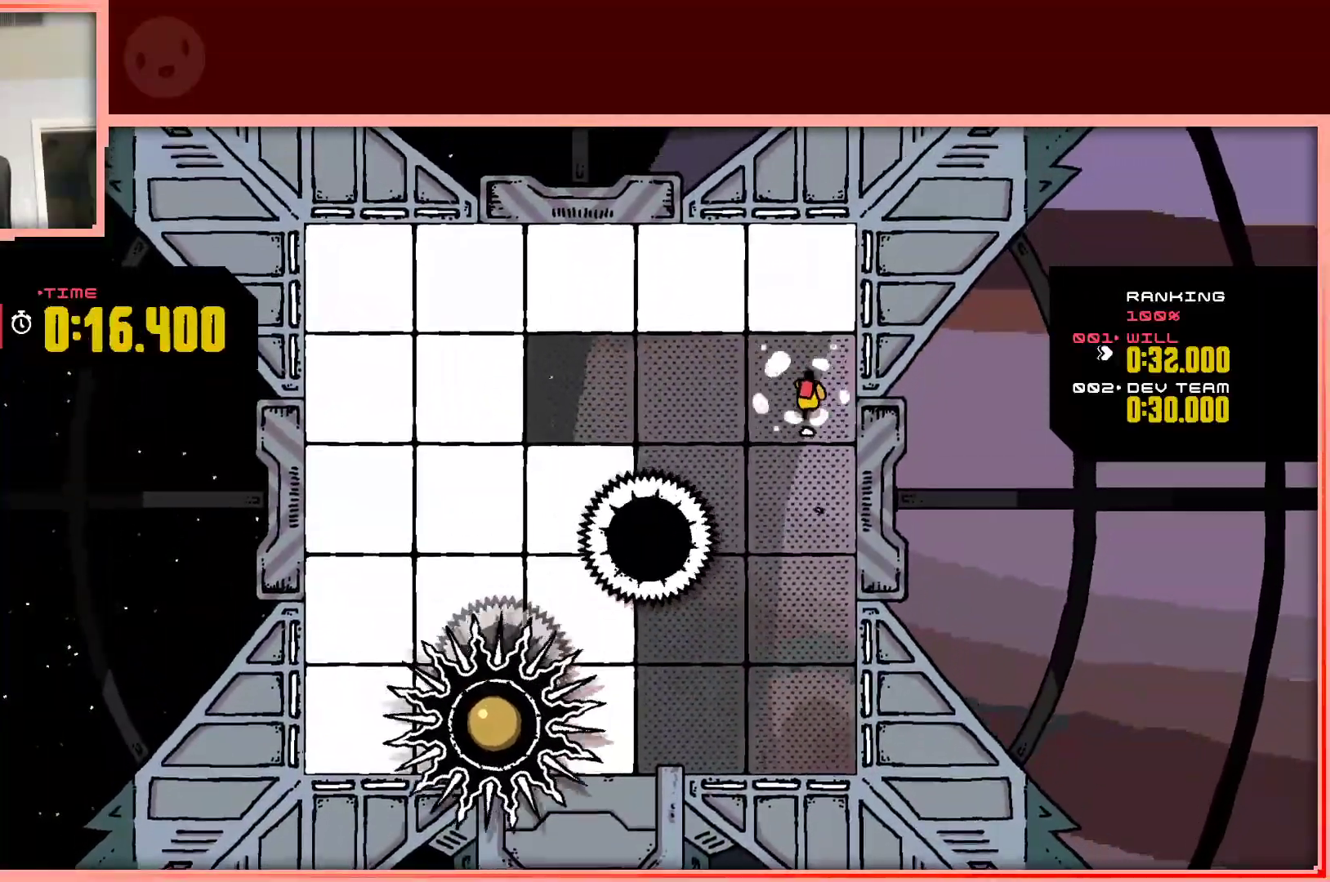
Gameplay with keyboard; each line is a JSON object with the keys held at the frame after it. "events" lists presses ("down") and releases ("up") of "down", "left", "right", "shift", "up" and "z" between this image and that frame as [ms after this image, input, new state], when the widget could be followed in between. No other keys are recorded. Mouse input is not recorded.
{"keys": ["left", "up"], "events": [[183, "left", "down"]]}
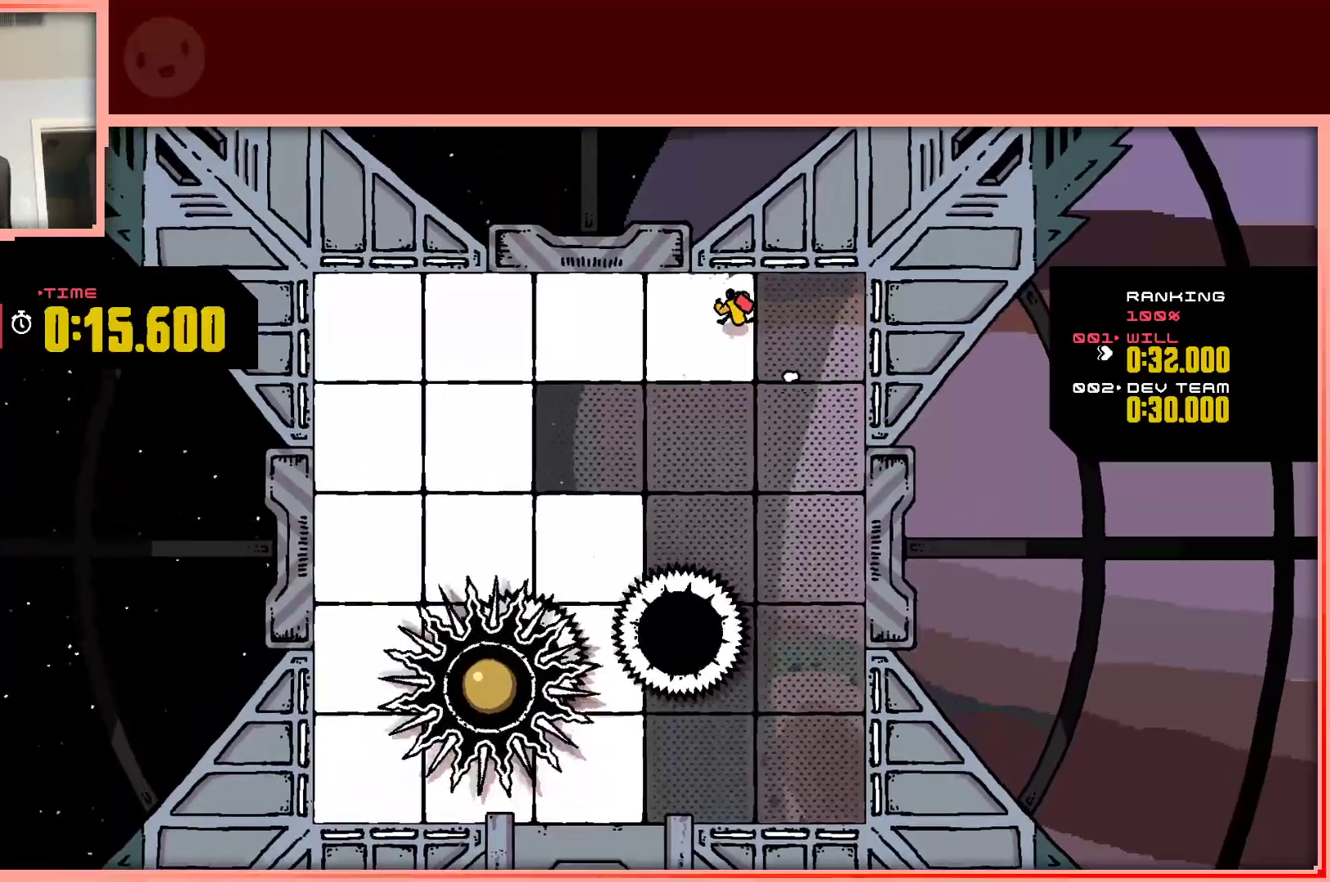
{"keys": ["down"], "events": [[17, "up", "up"], [300, "down", "down"], [383, "left", "up"]]}
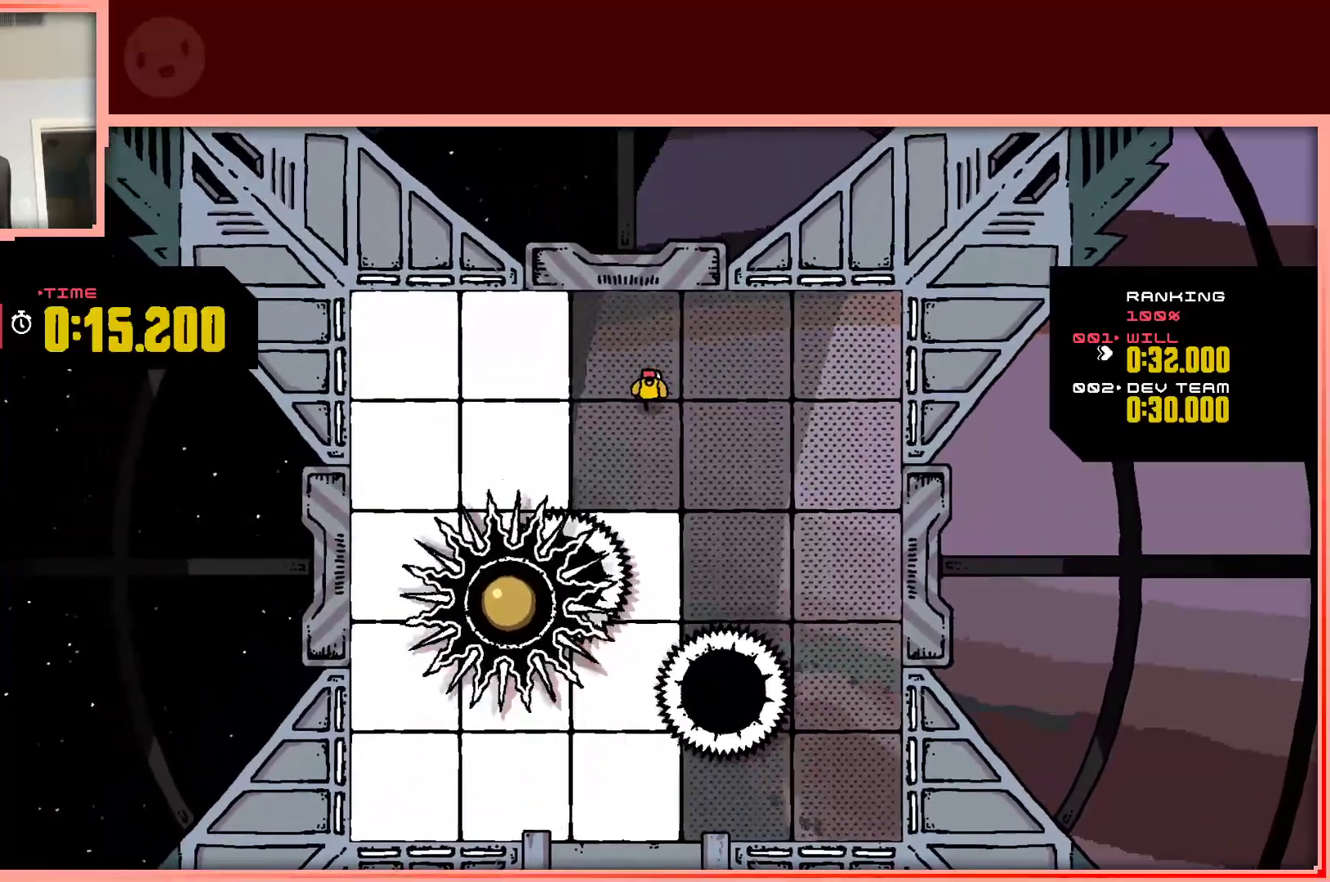
{"keys": ["down", "left"], "events": [[33, "right", "down"], [217, "right", "up"], [500, "left", "down"]]}
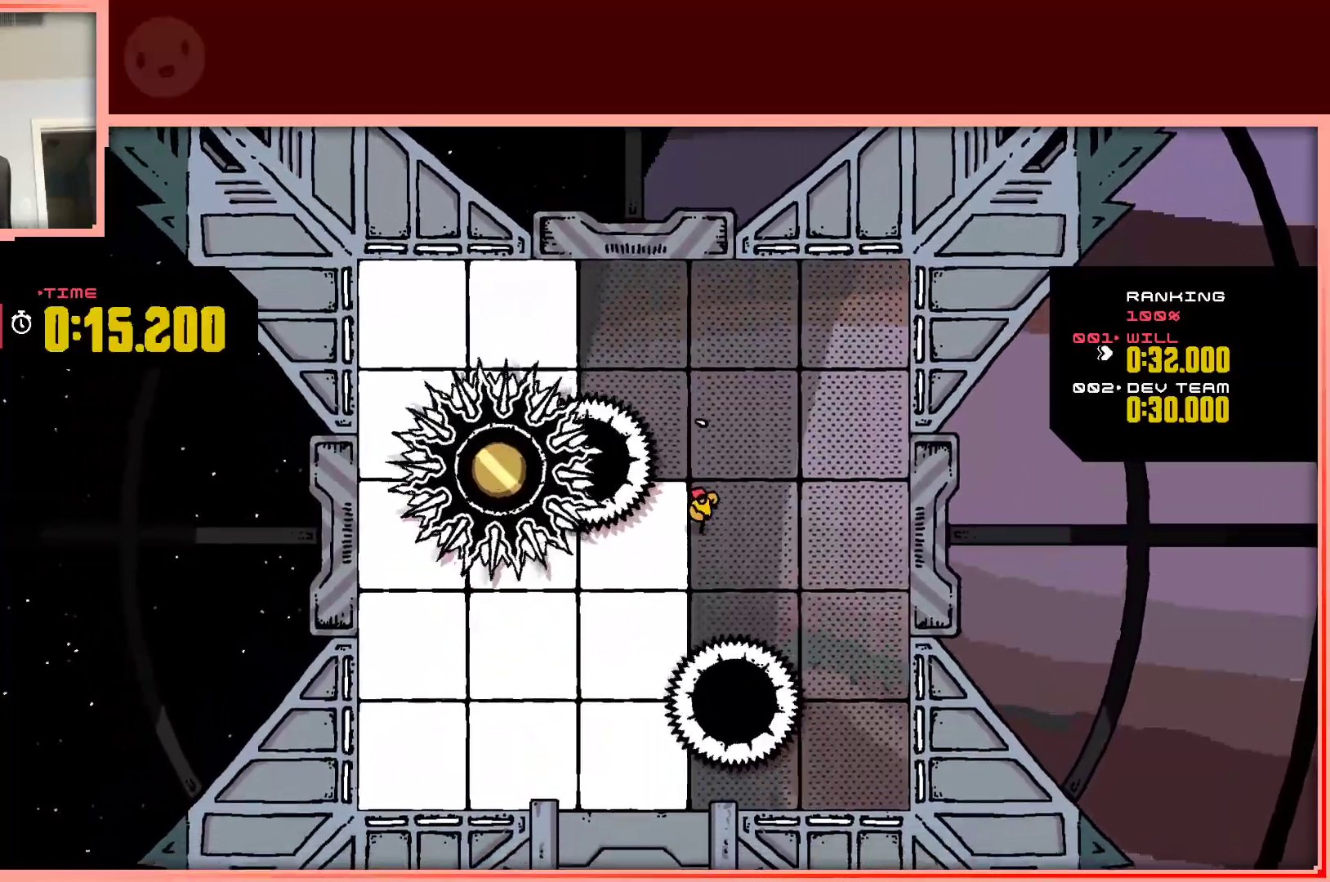
{"keys": ["down"], "events": [[317, "left", "up"]]}
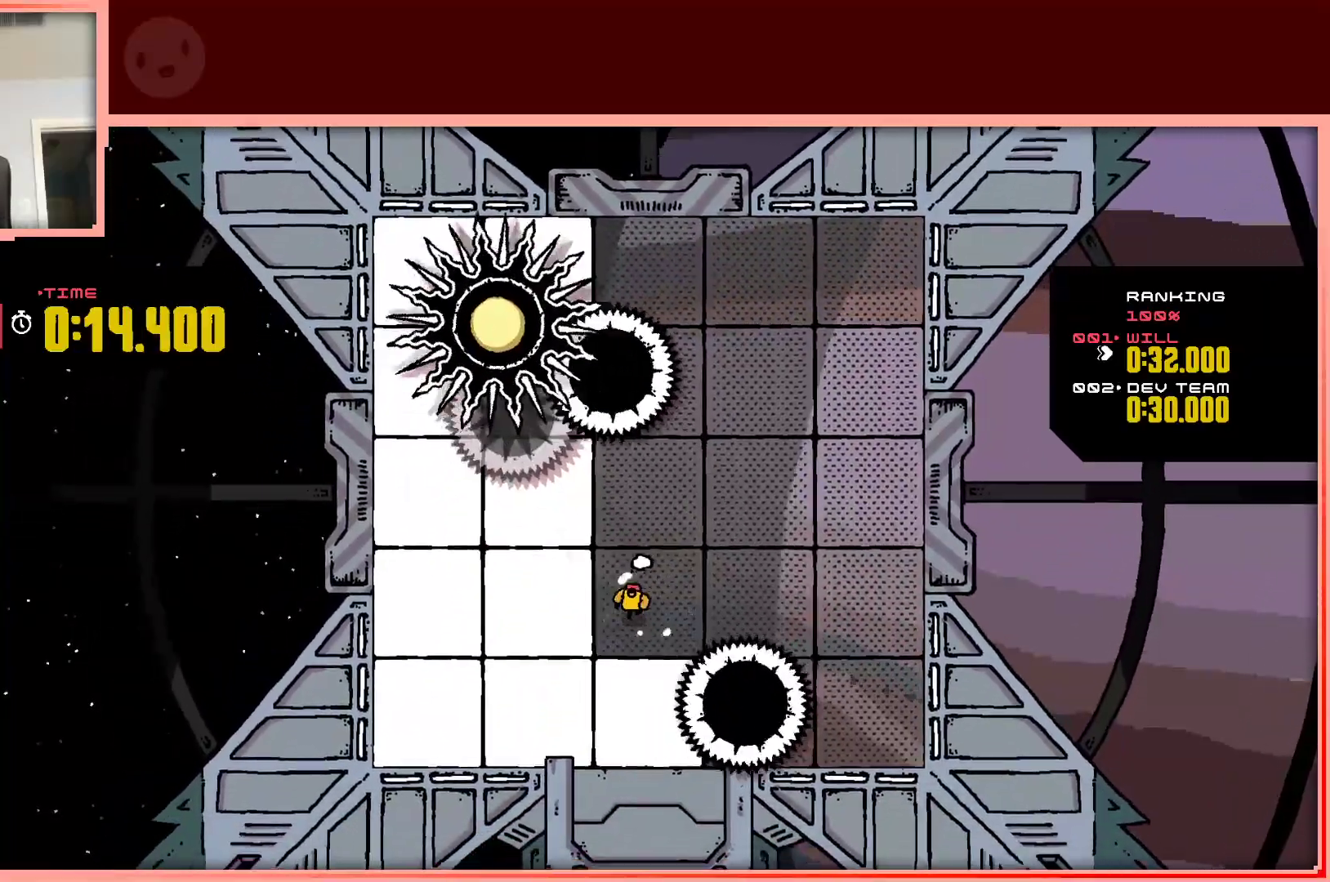
{"keys": ["up"], "events": [[100, "left", "down"], [300, "down", "up"], [383, "up", "down"], [433, "left", "up"]]}
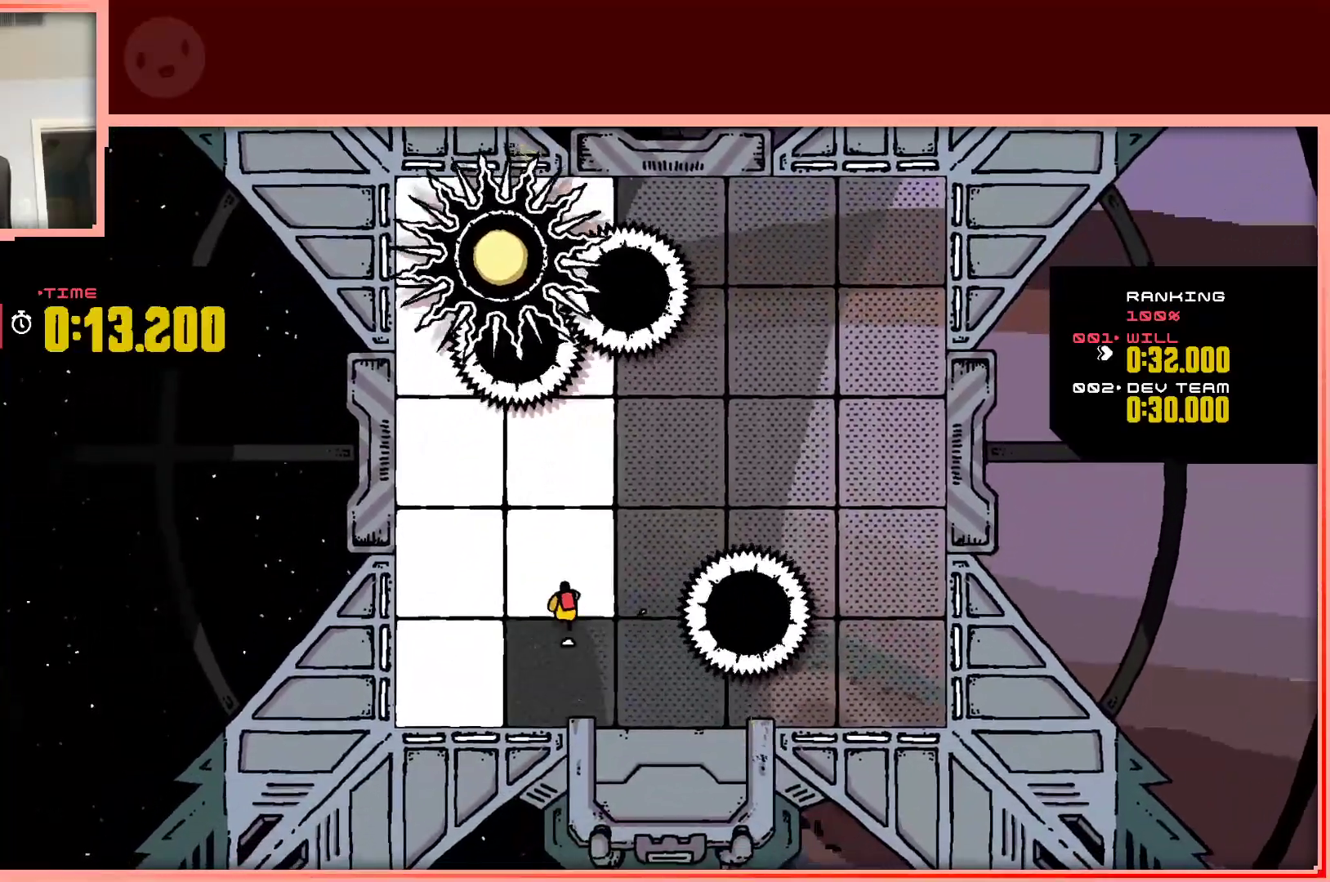
{"keys": ["down", "right"], "events": [[83, "left", "down"], [117, "up", "up"], [300, "down", "down"], [450, "left", "up"], [500, "right", "down"]]}
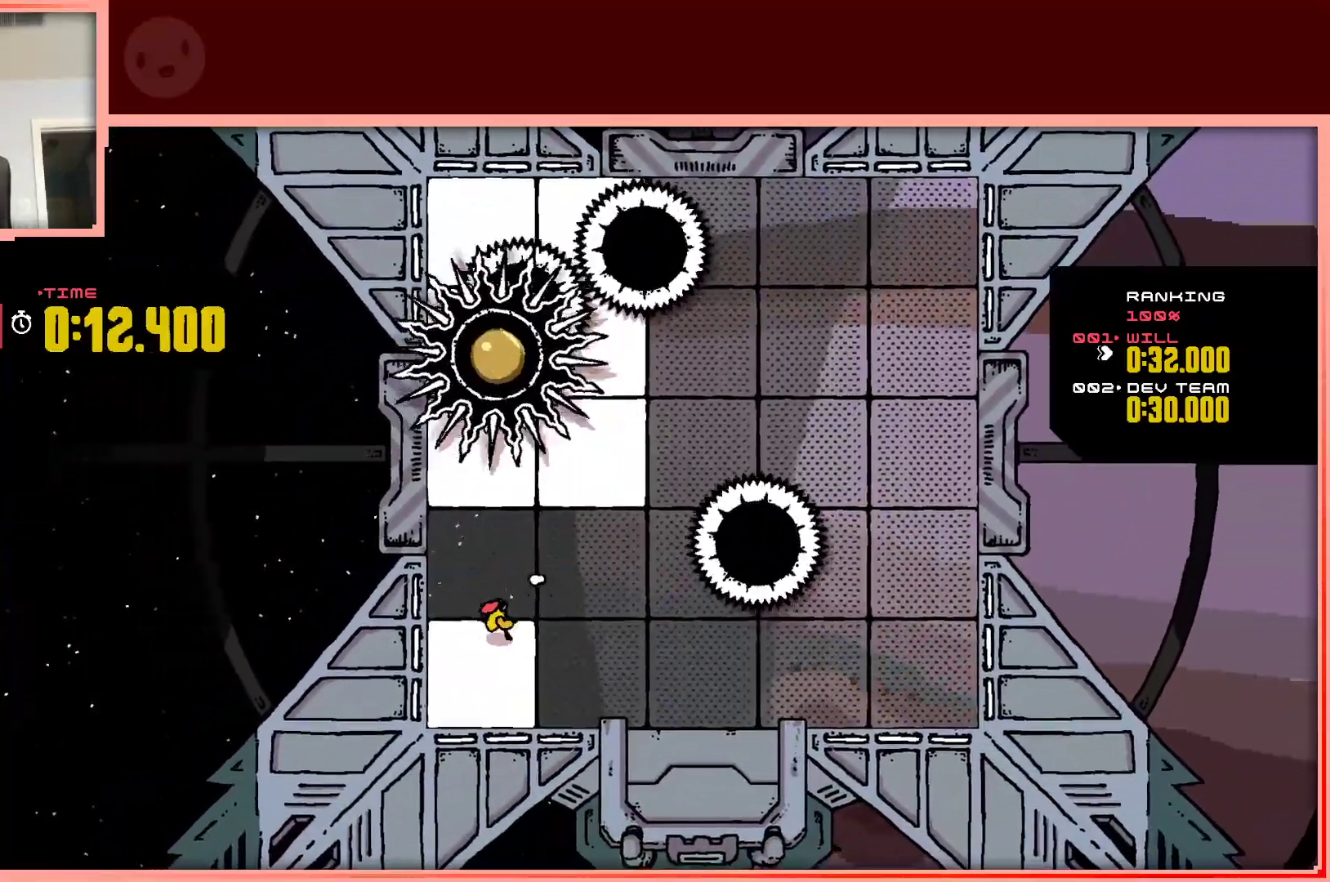
{"keys": ["right"], "events": [[183, "down", "up"]]}
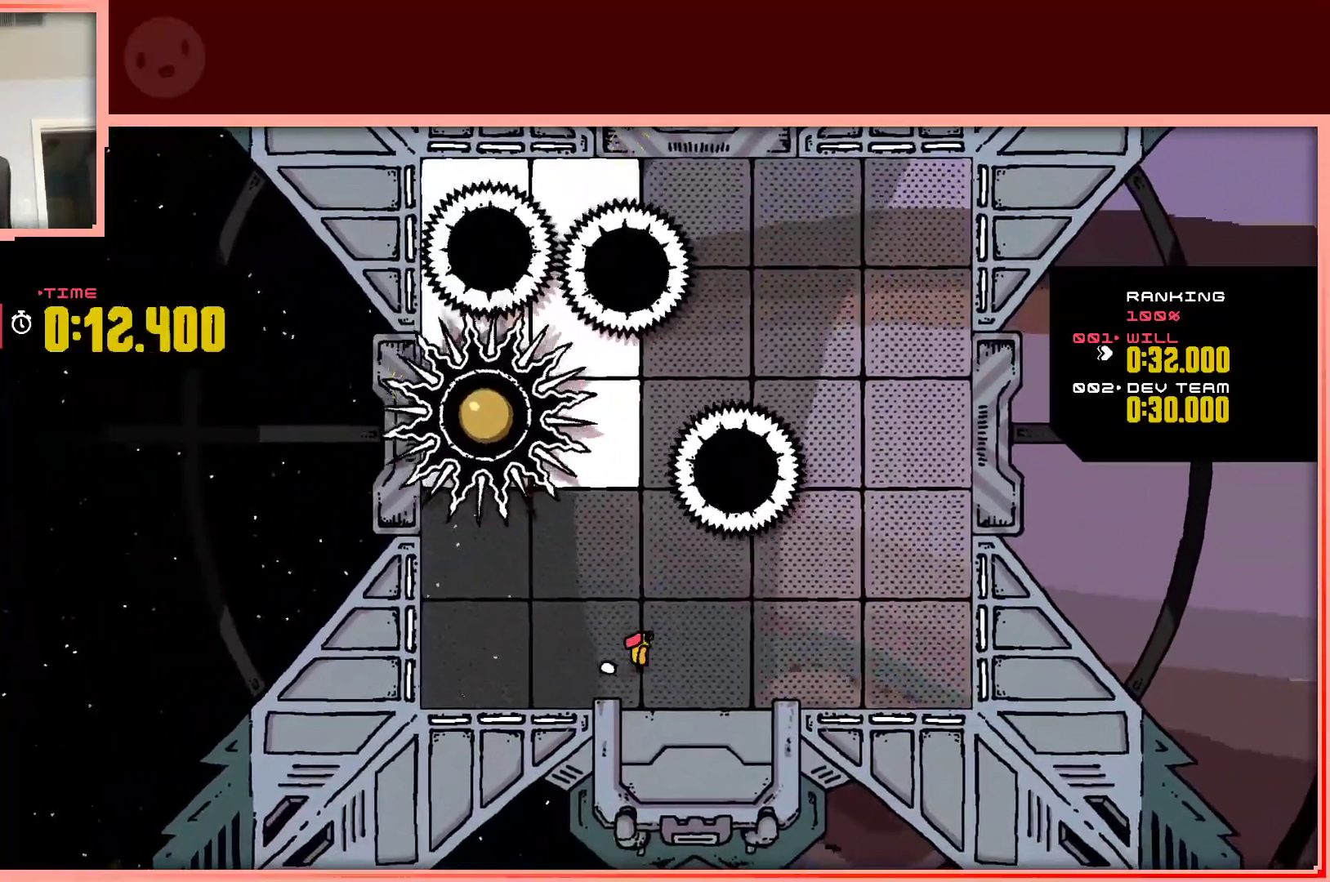
{"keys": ["right", "up"], "events": [[300, "up", "down"]]}
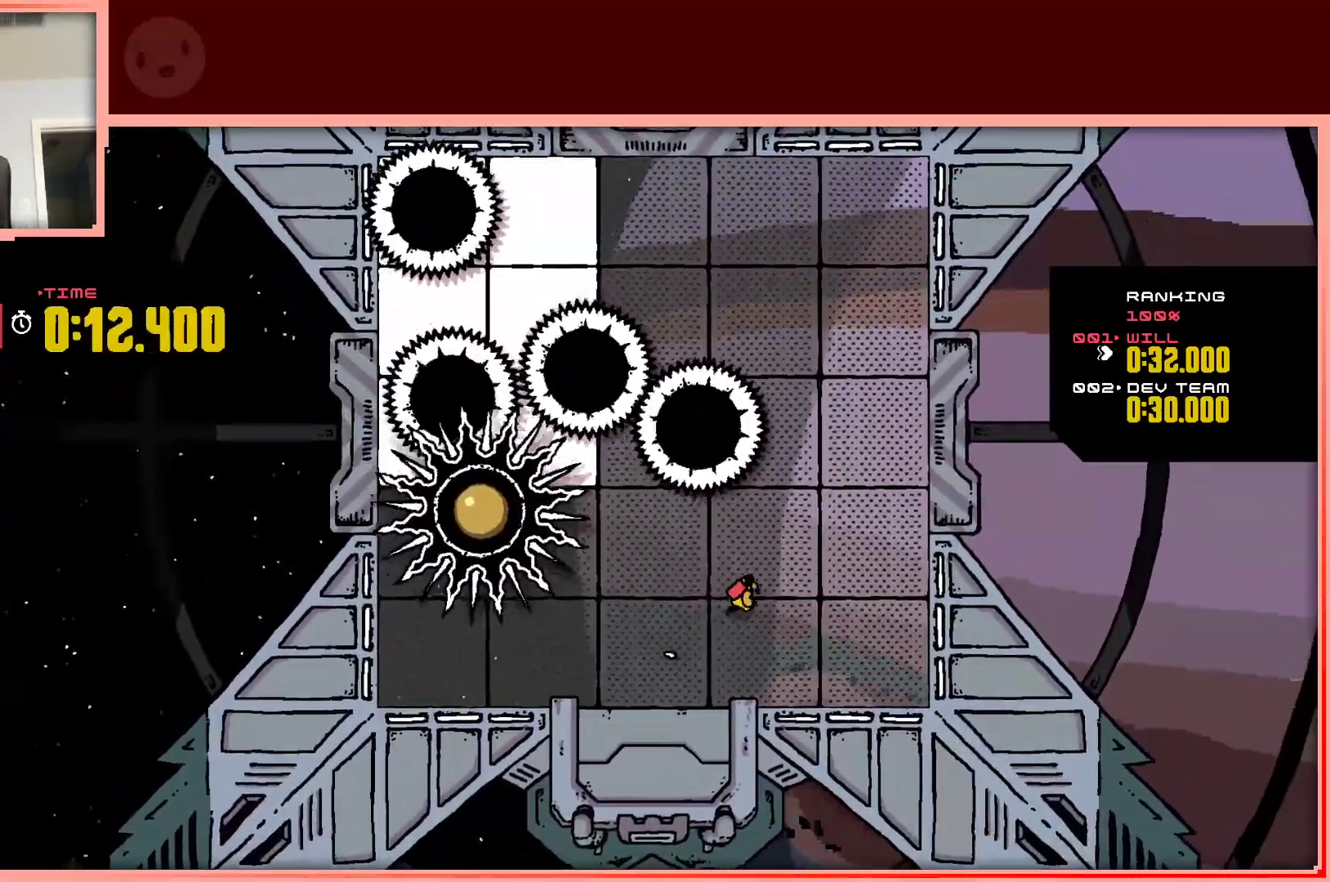
{"keys": ["right", "up"], "events": [[267, "right", "up"], [450, "right", "down"]]}
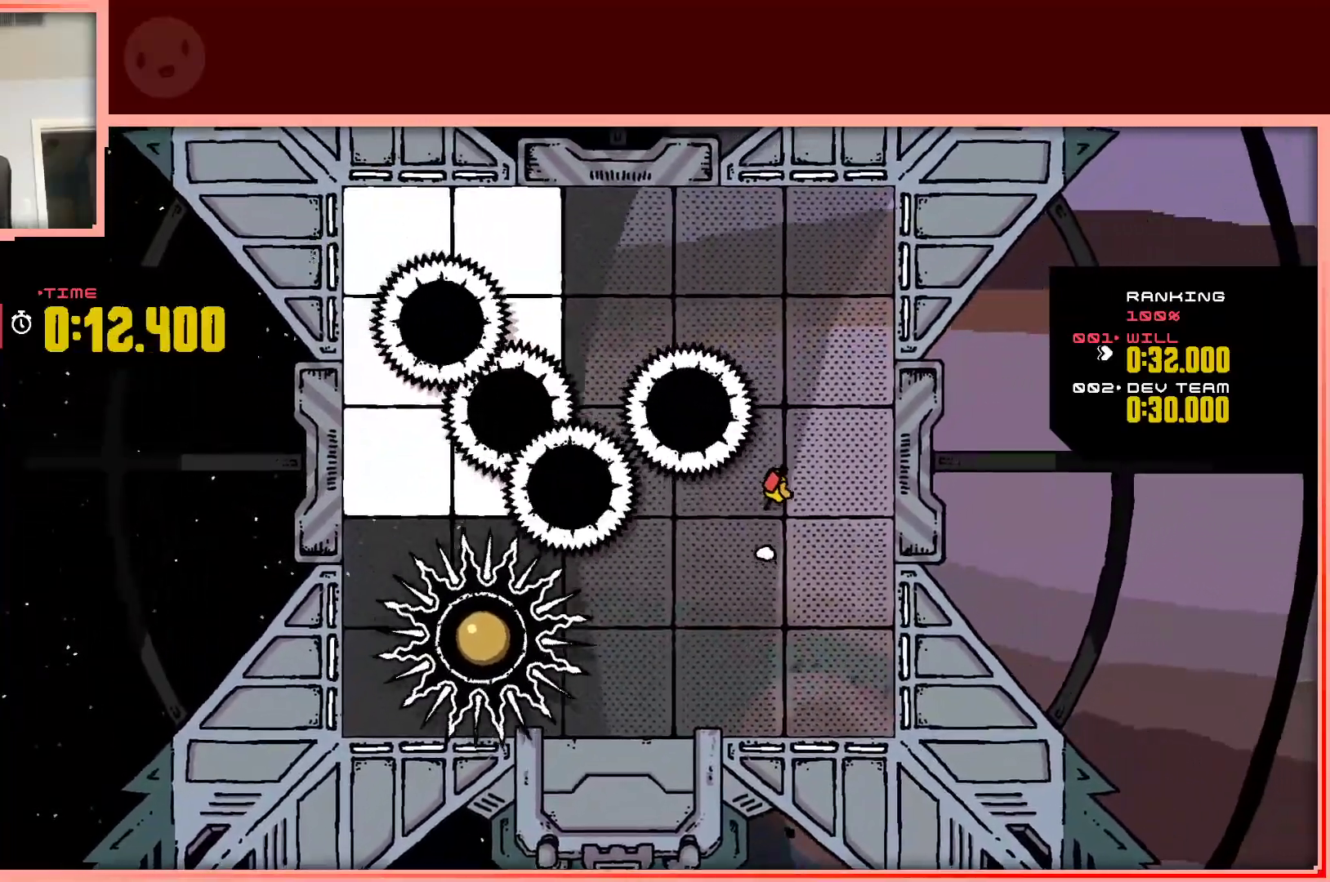
{"keys": ["down"], "events": [[317, "up", "up"], [367, "right", "up"], [467, "down", "down"]]}
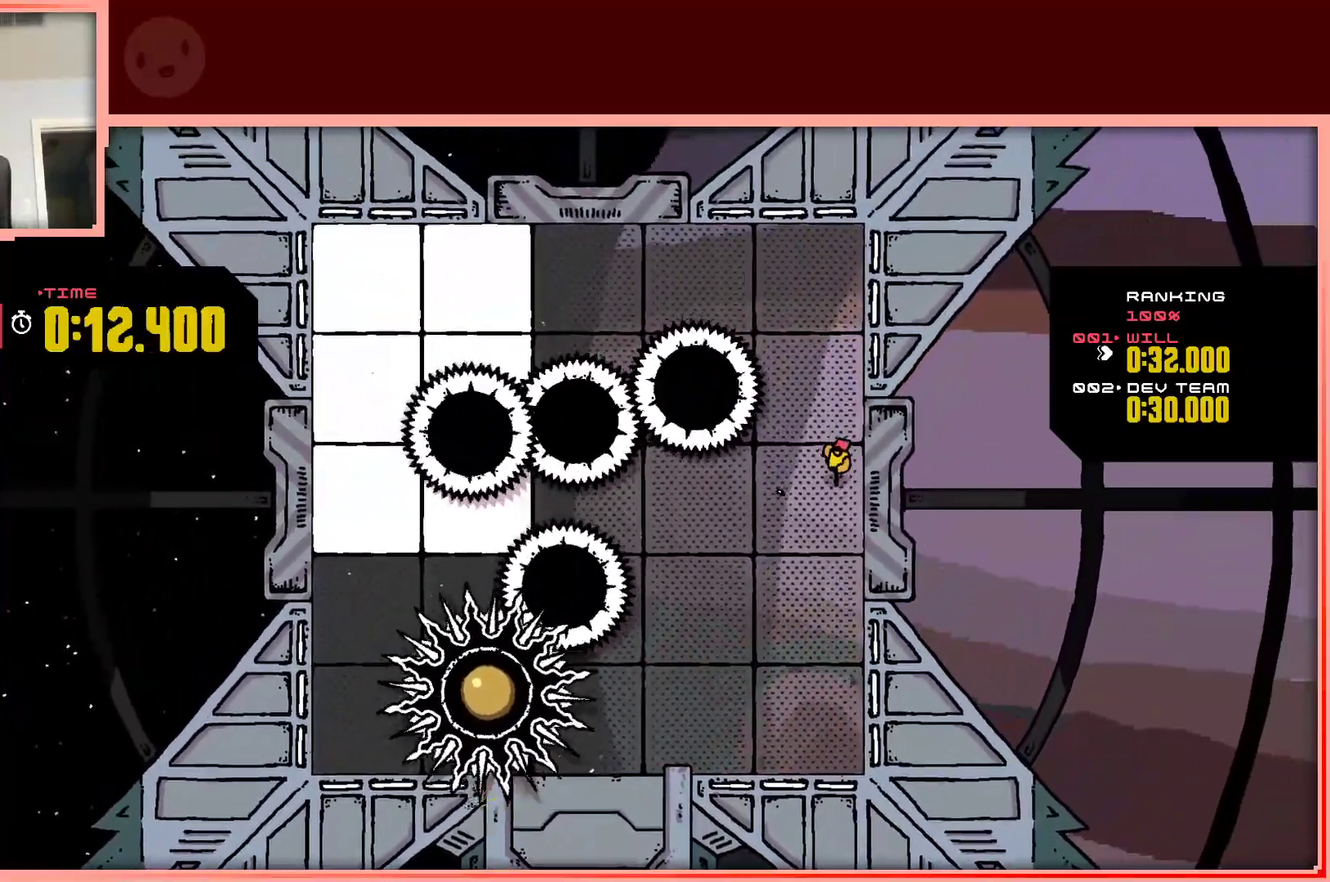
{"keys": ["left"], "events": [[50, "left", "down"], [100, "down", "up"], [200, "left", "up"], [333, "left", "down"]]}
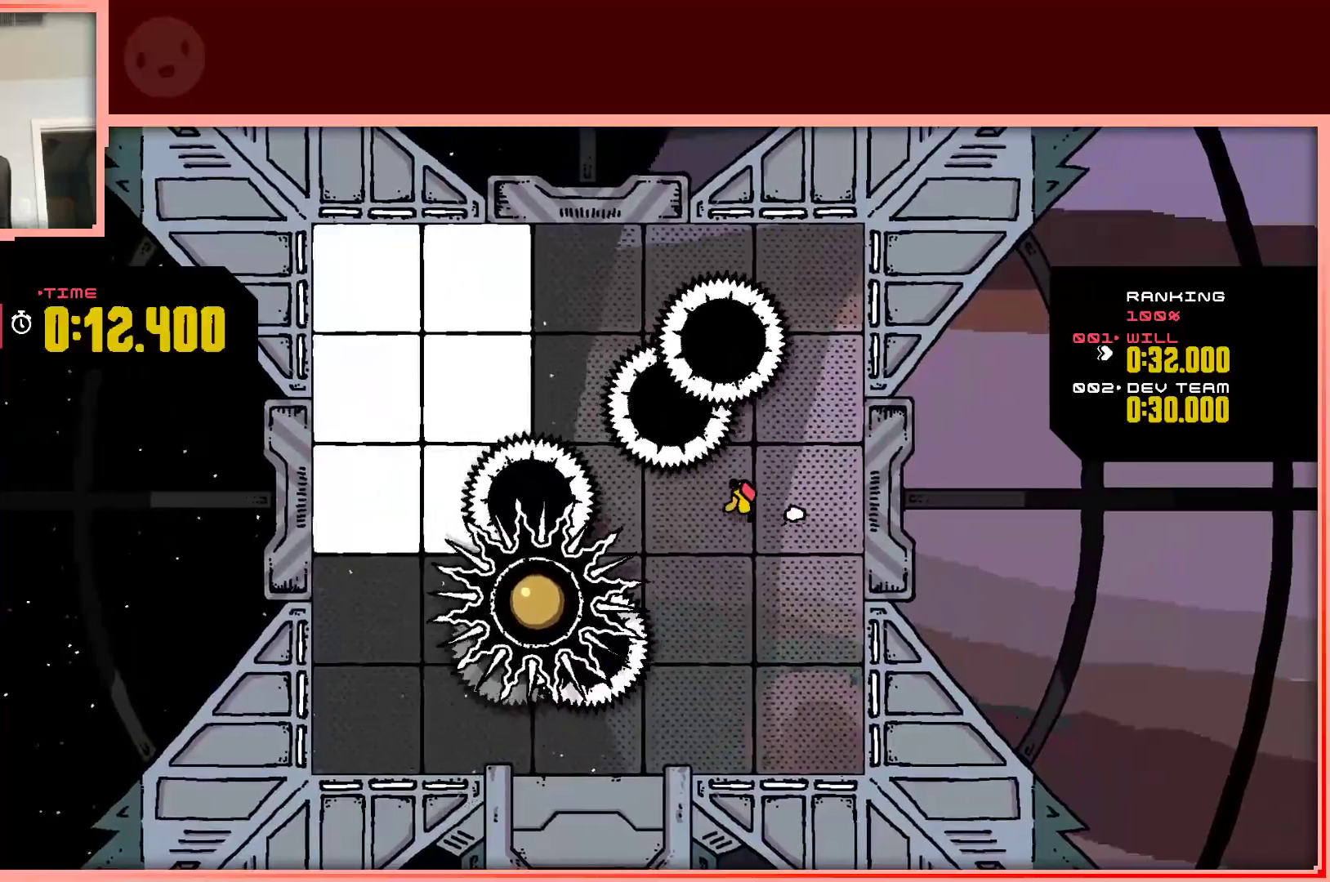
{"keys": ["left", "shift", "up"], "events": [[117, "shift", "down"], [117, "up", "down"]]}
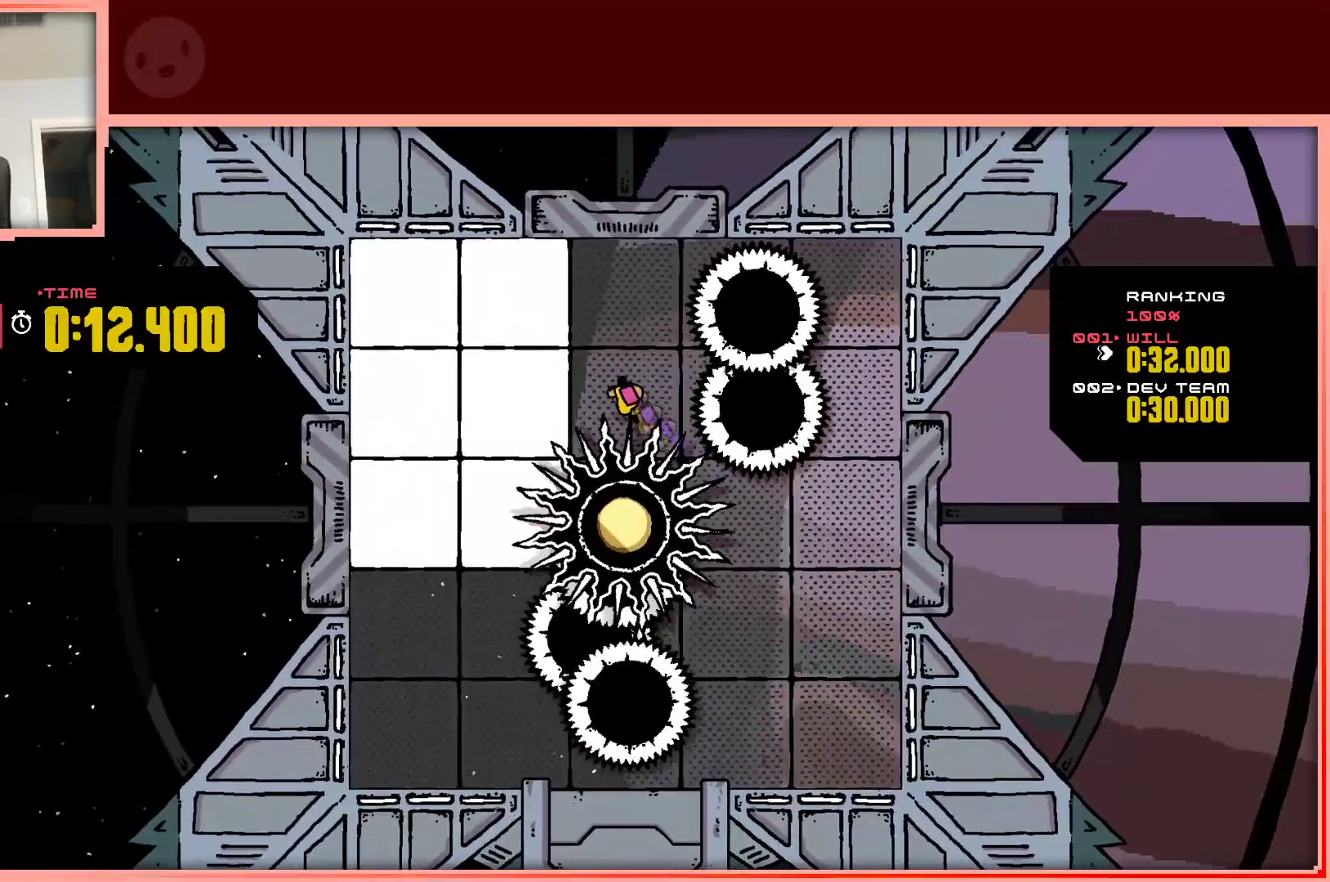
{"keys": ["left"], "events": [[183, "shift", "up"], [283, "up", "up"]]}
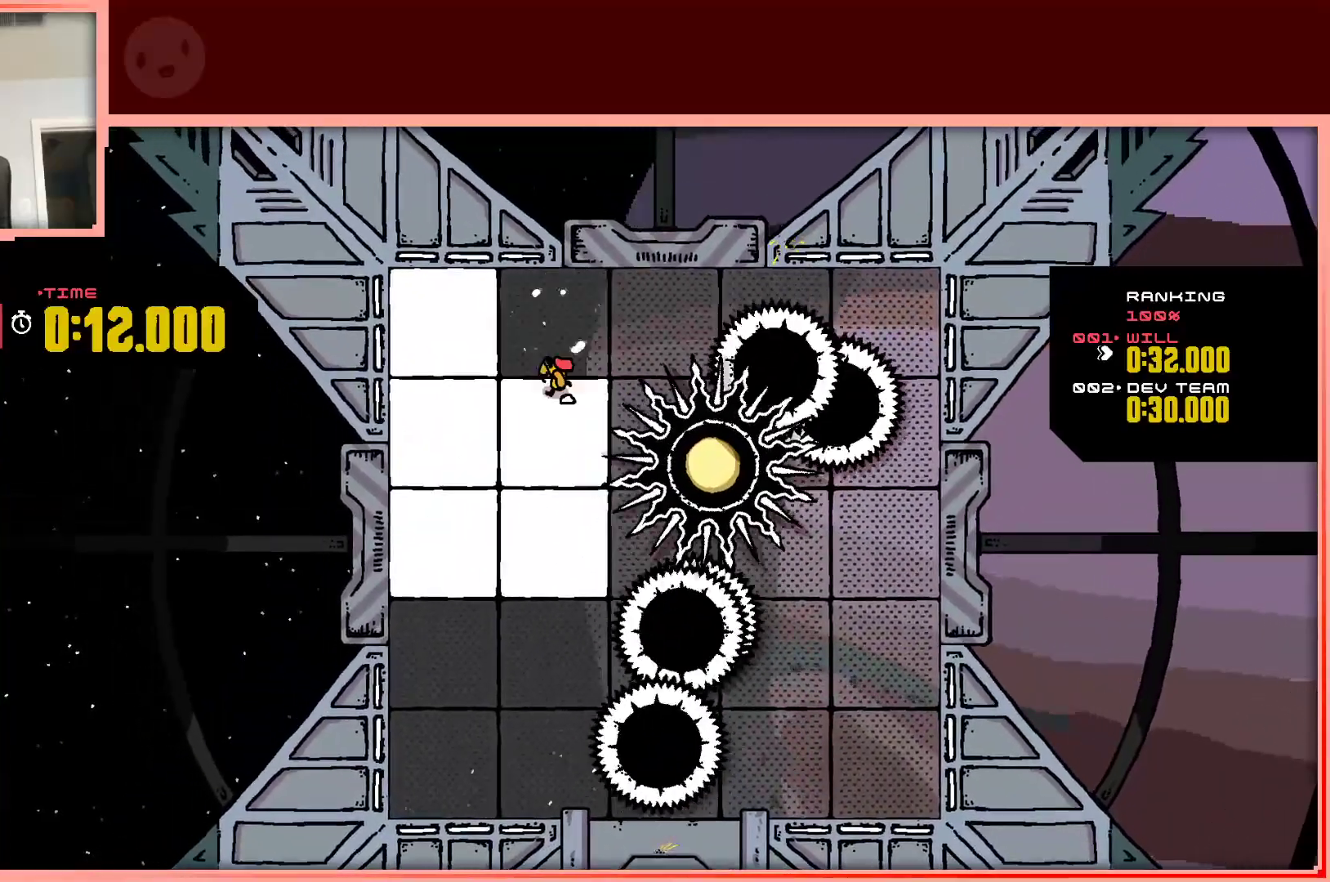
{"keys": ["down", "right"], "events": [[17, "up", "down"], [200, "up", "up"], [300, "down", "down"], [383, "left", "up"], [383, "right", "down"]]}
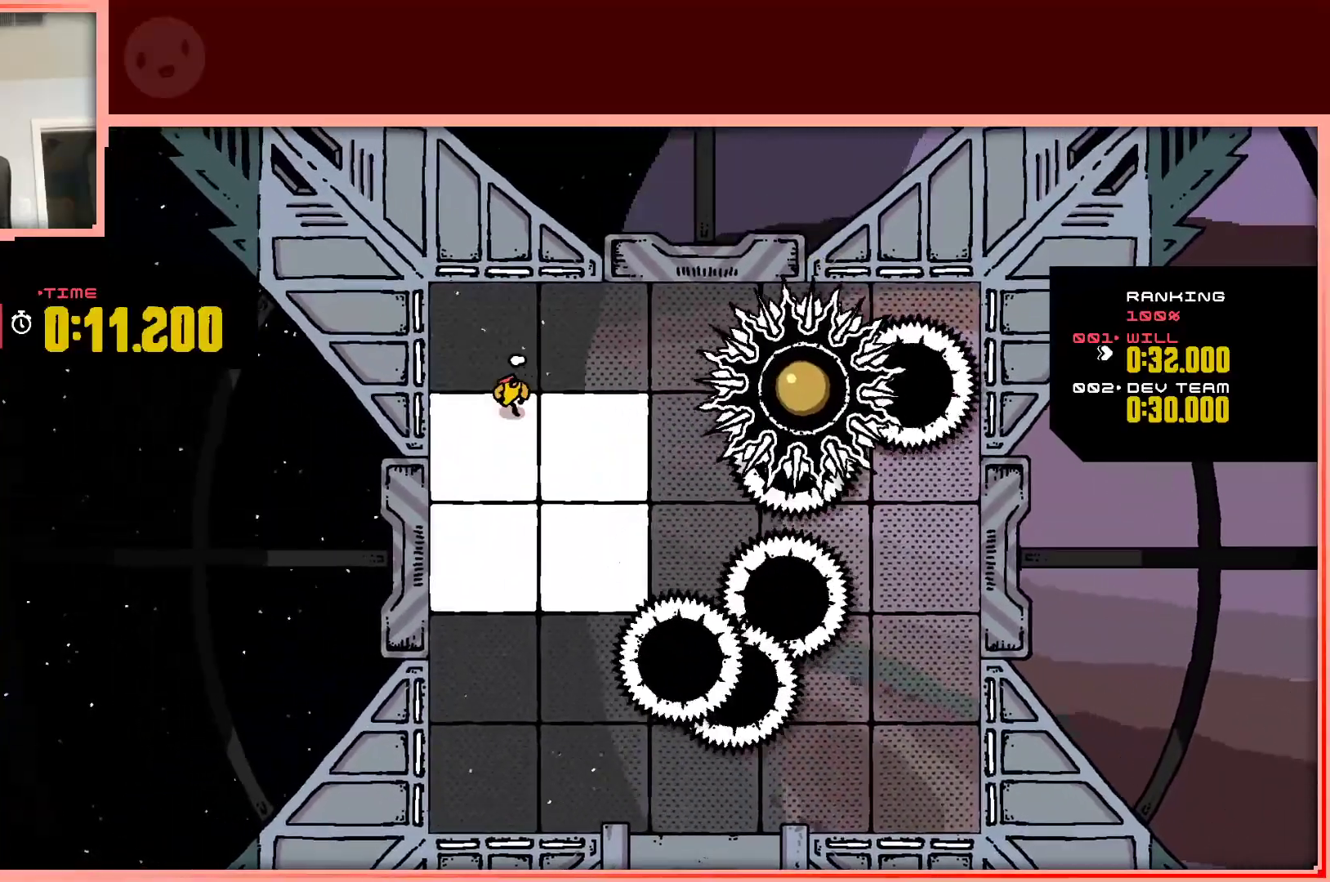
{"keys": ["down", "left"], "events": [[267, "right", "up"], [450, "left", "down"]]}
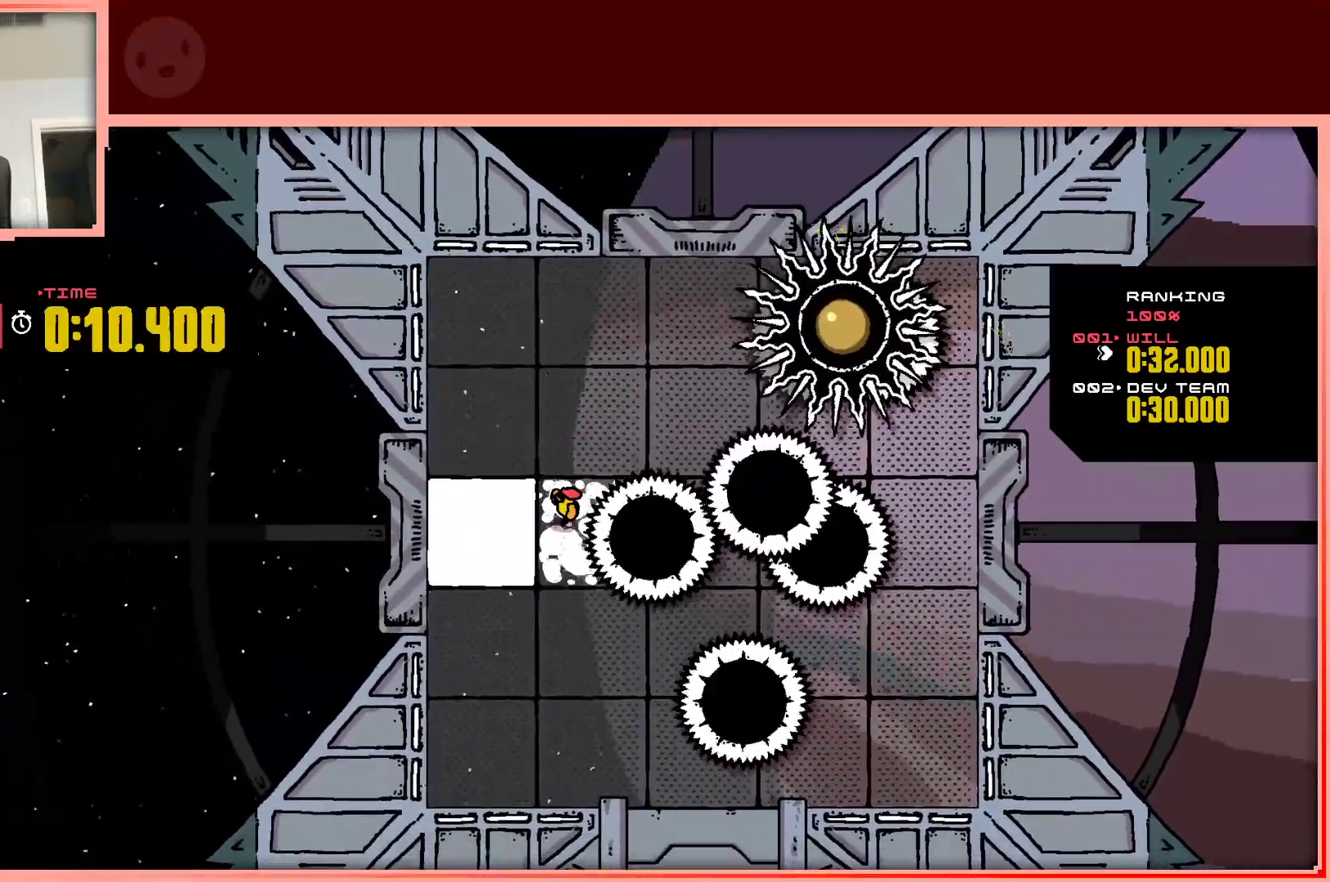
{"keys": ["down"], "events": [[183, "down", "up"], [283, "down", "down"], [367, "left", "up"]]}
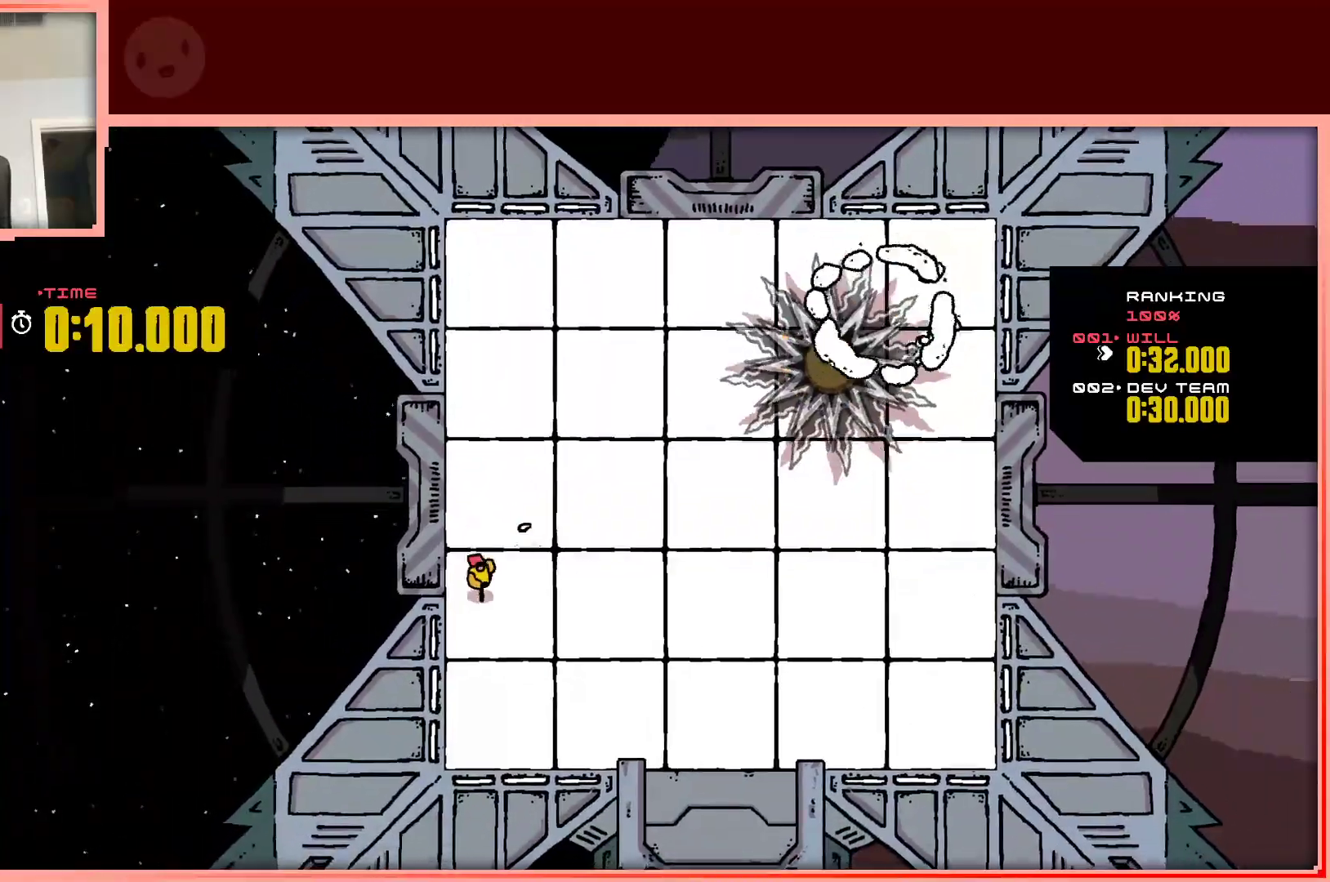
{"keys": ["down", "right"], "events": [[100, "right", "down"]]}
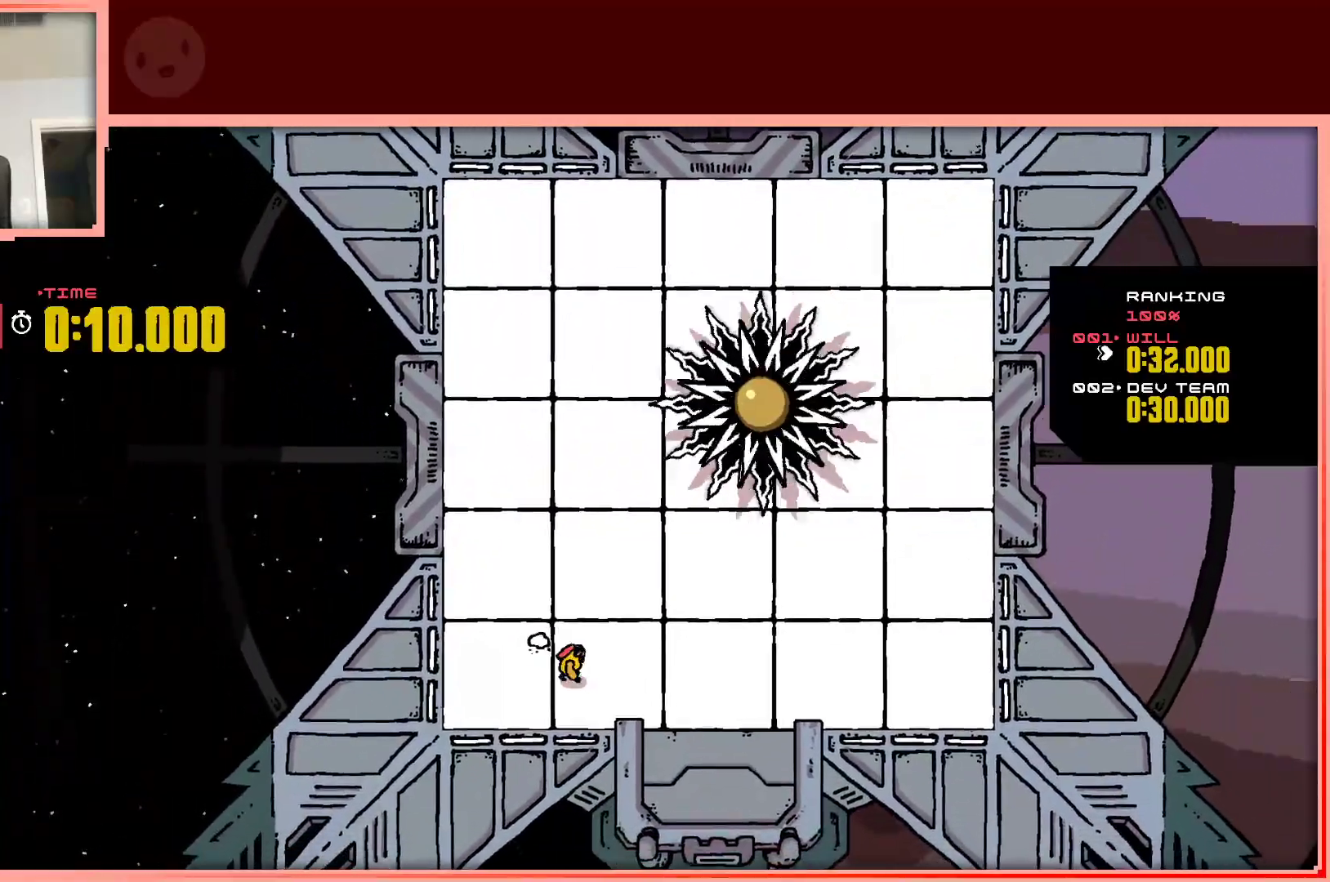
{"keys": ["right"], "events": [[67, "down", "up"]]}
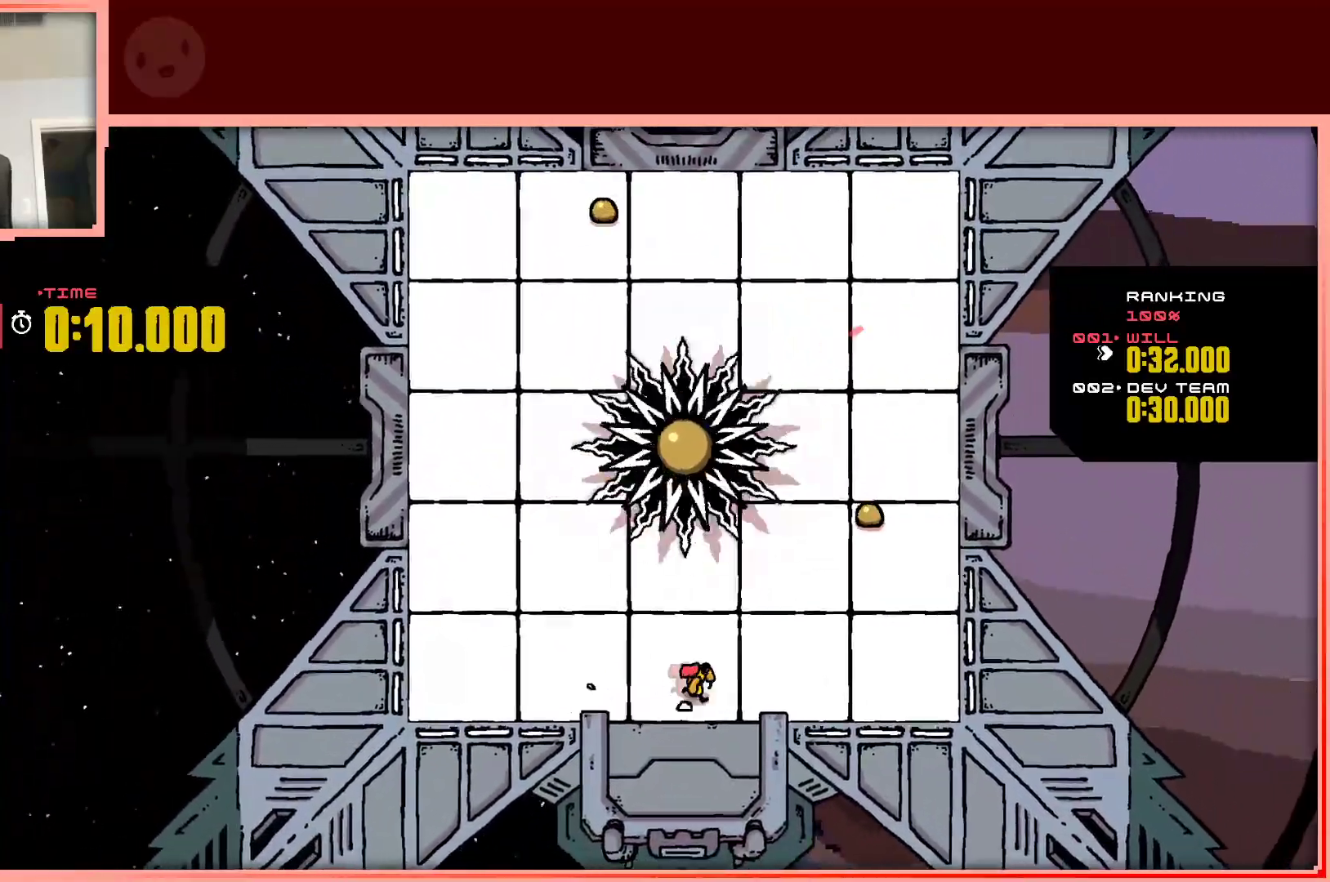
{"keys": ["right", "up"], "events": [[283, "up", "down"]]}
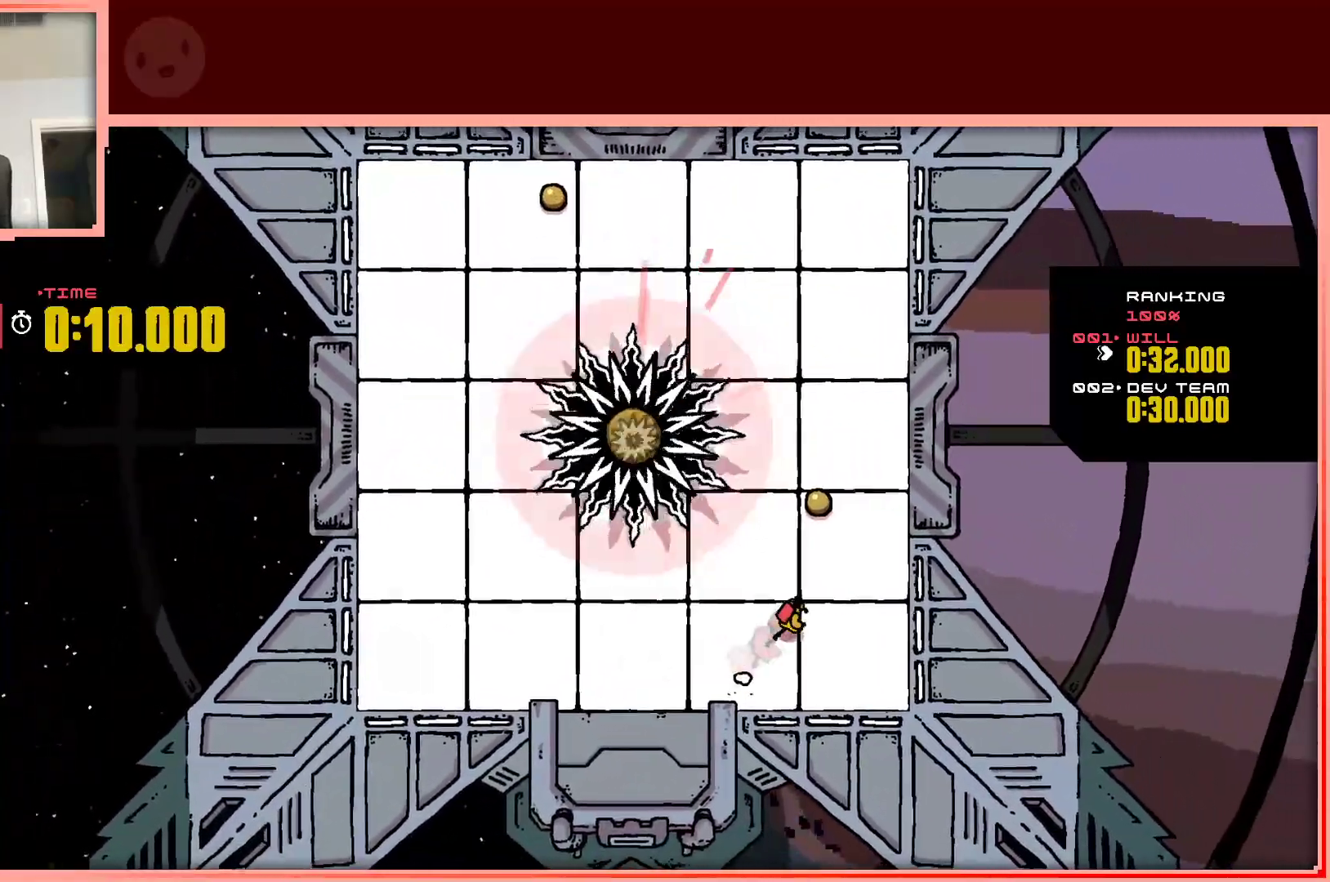
{"keys": ["right", "up"], "events": [[17, "right", "up"], [200, "right", "down"]]}
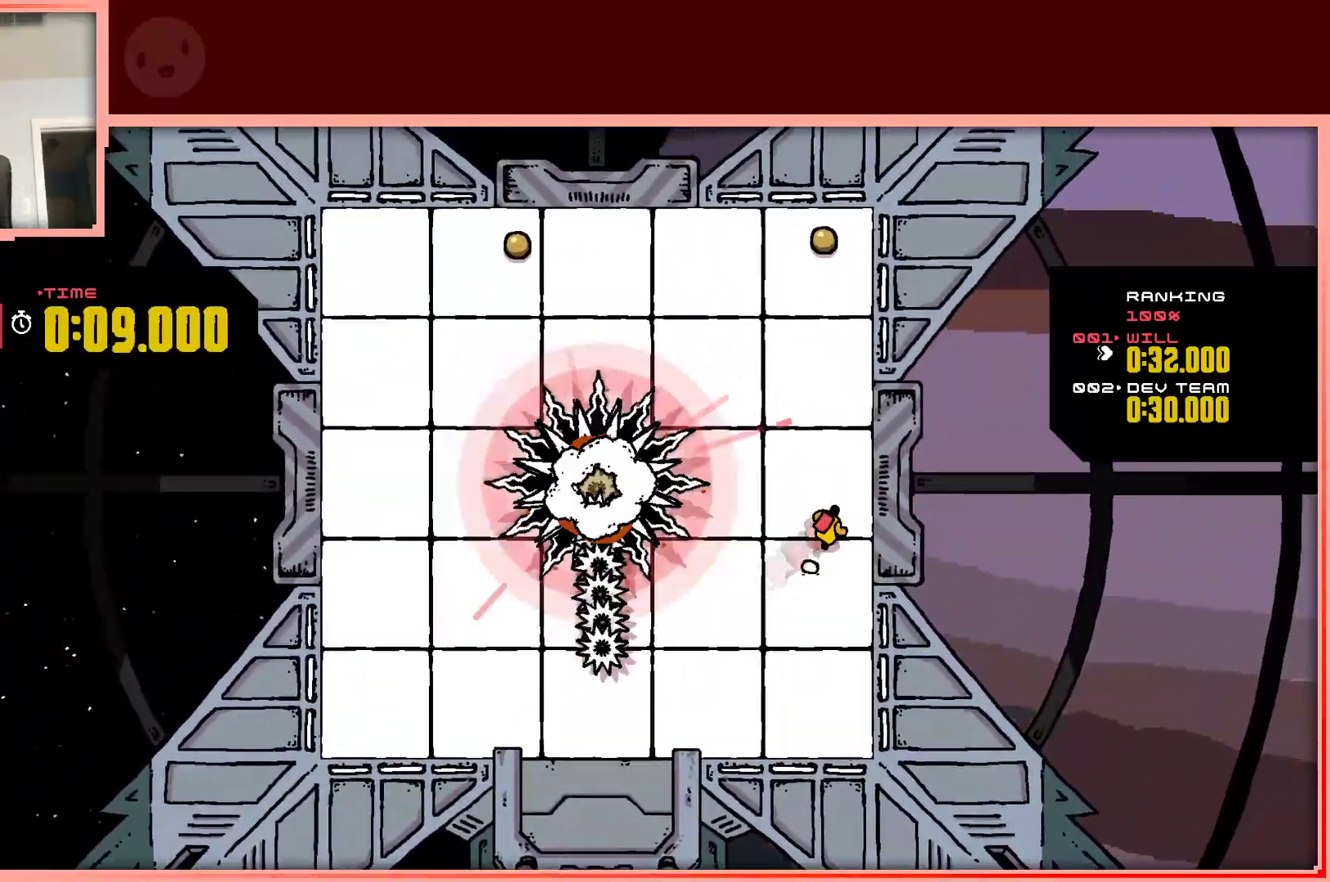
{"keys": ["up"], "events": [[167, "right", "up"]]}
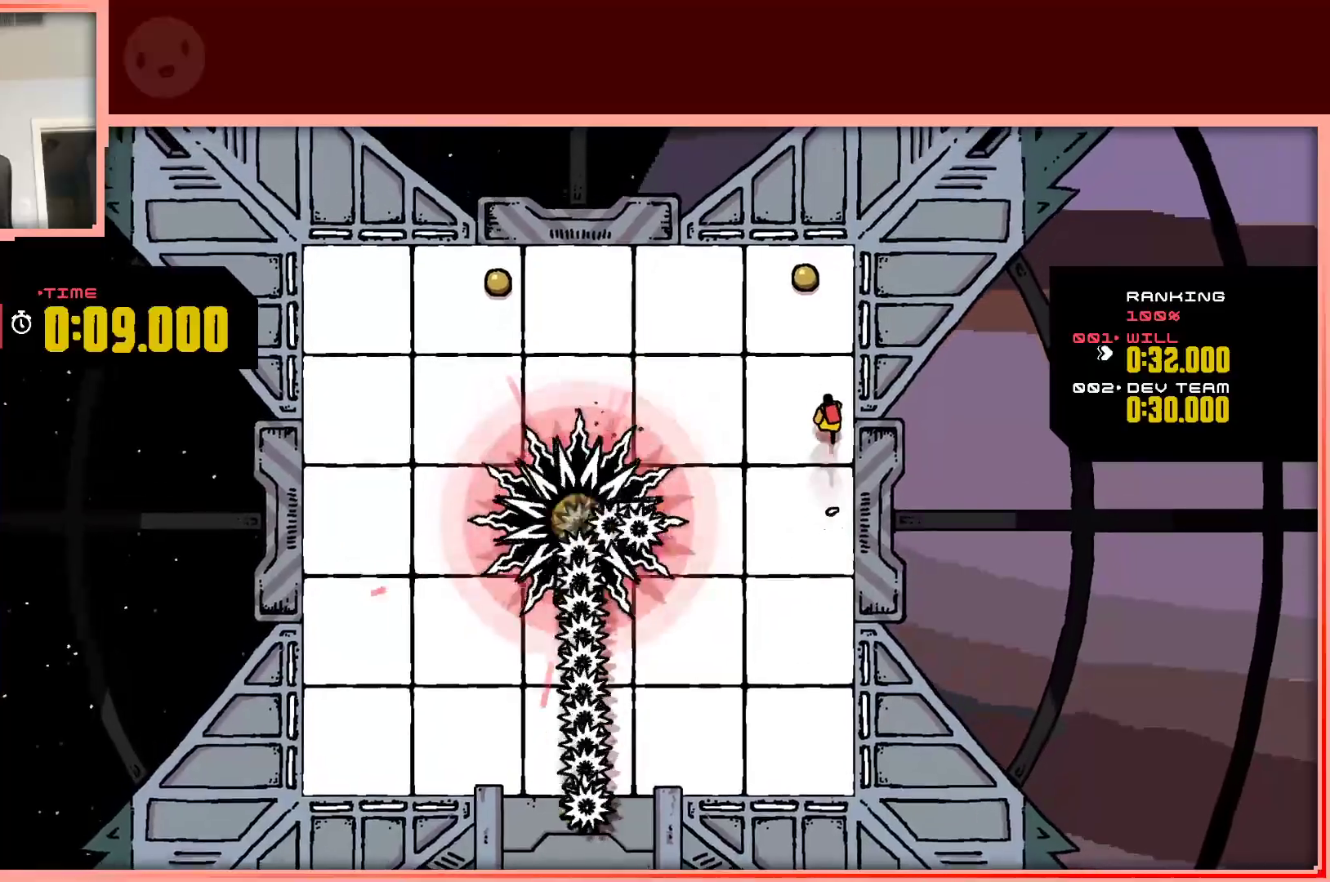
{"keys": ["left", "up"], "events": [[317, "left", "down"]]}
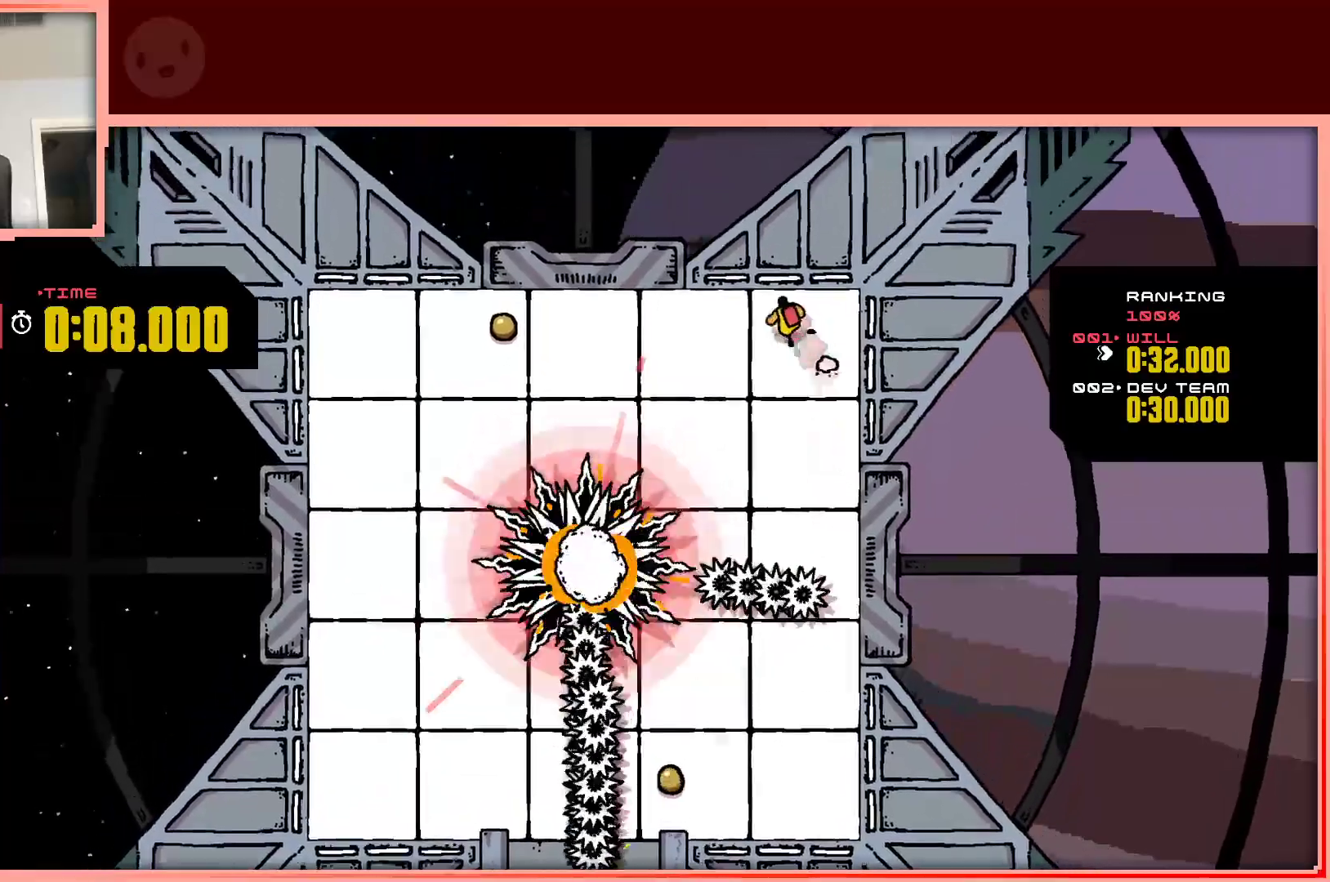
{"keys": ["left"], "events": [[100, "up", "up"]]}
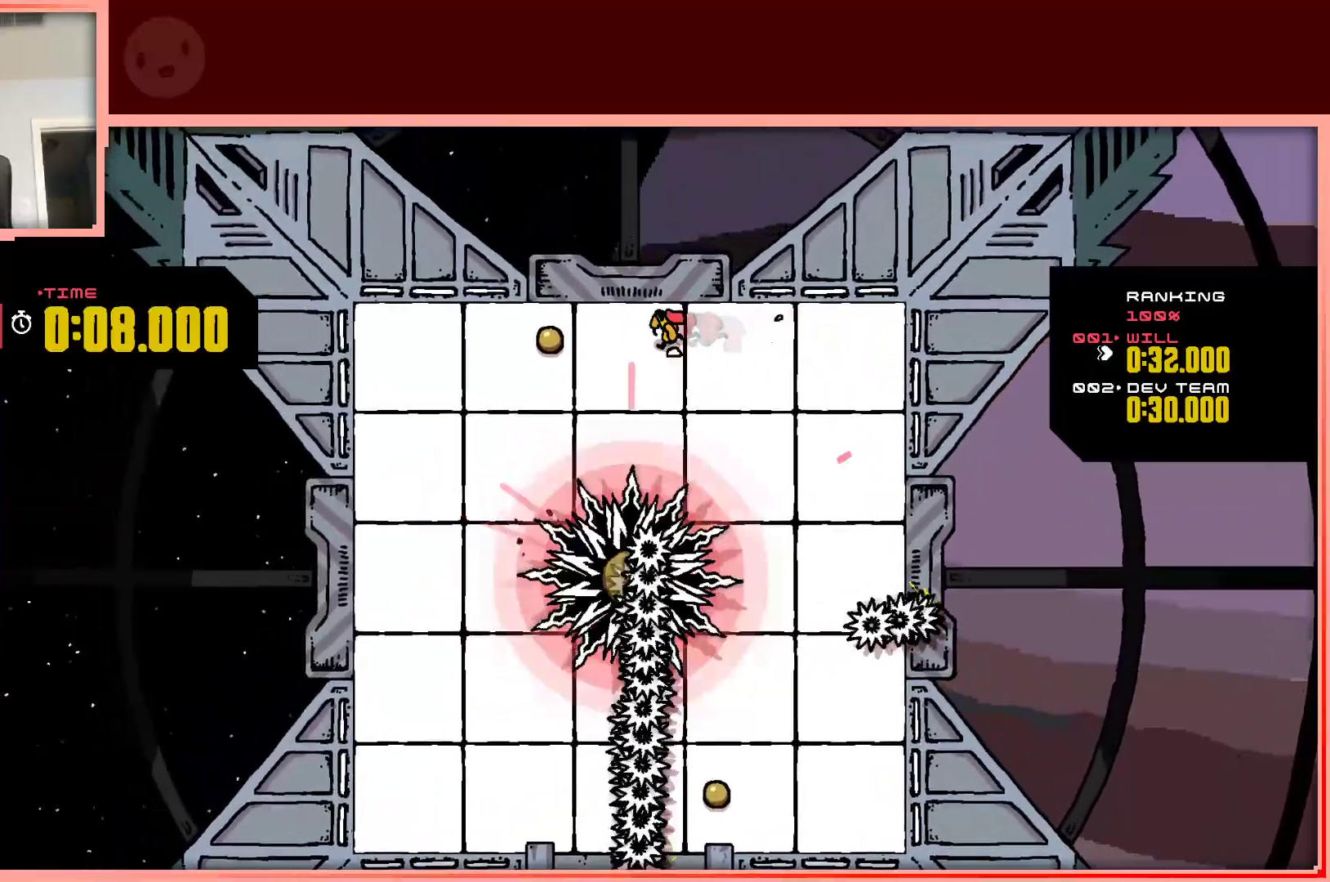
{"keys": ["left"], "events": []}
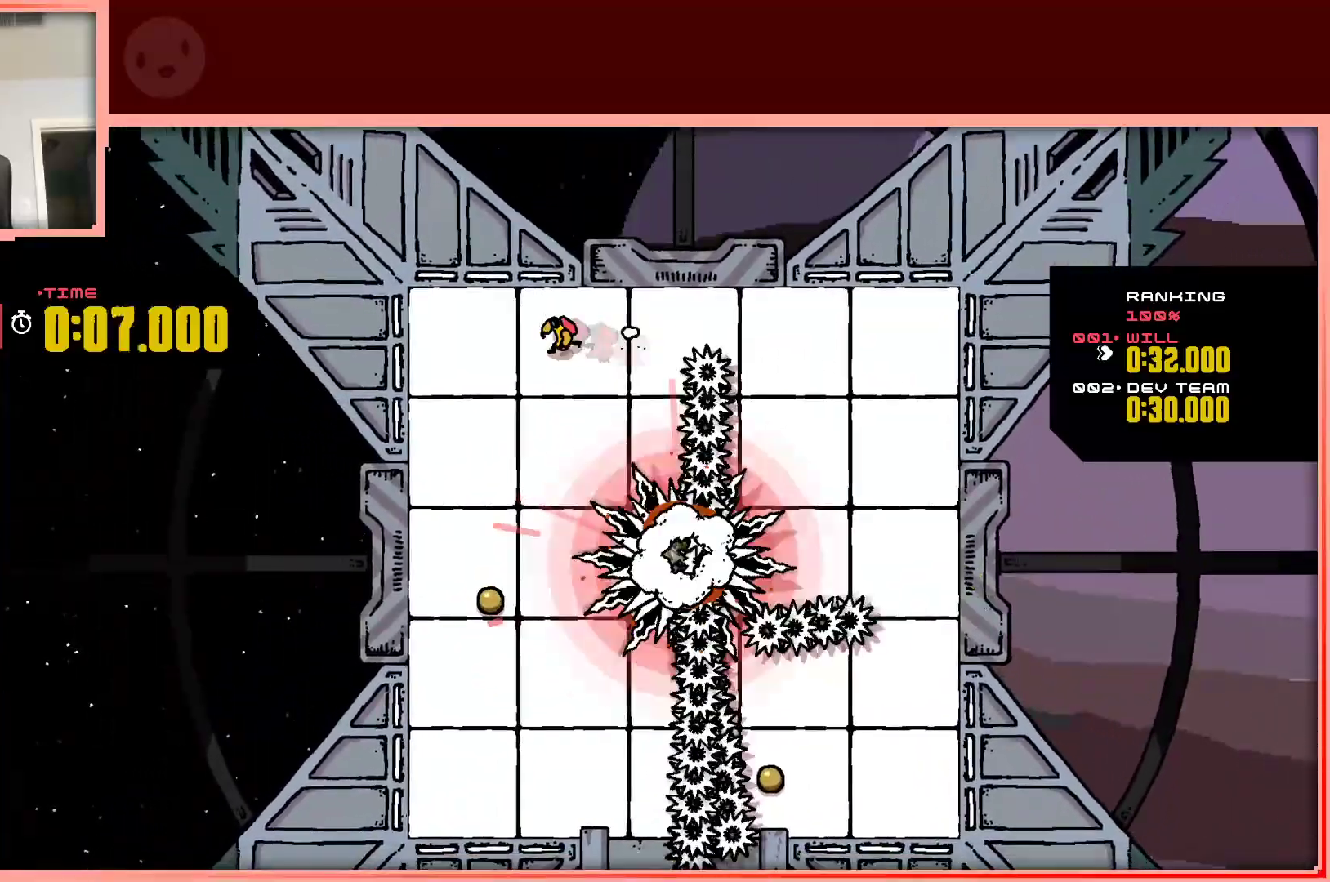
{"keys": ["down"], "events": [[183, "down", "down"], [317, "left", "up"]]}
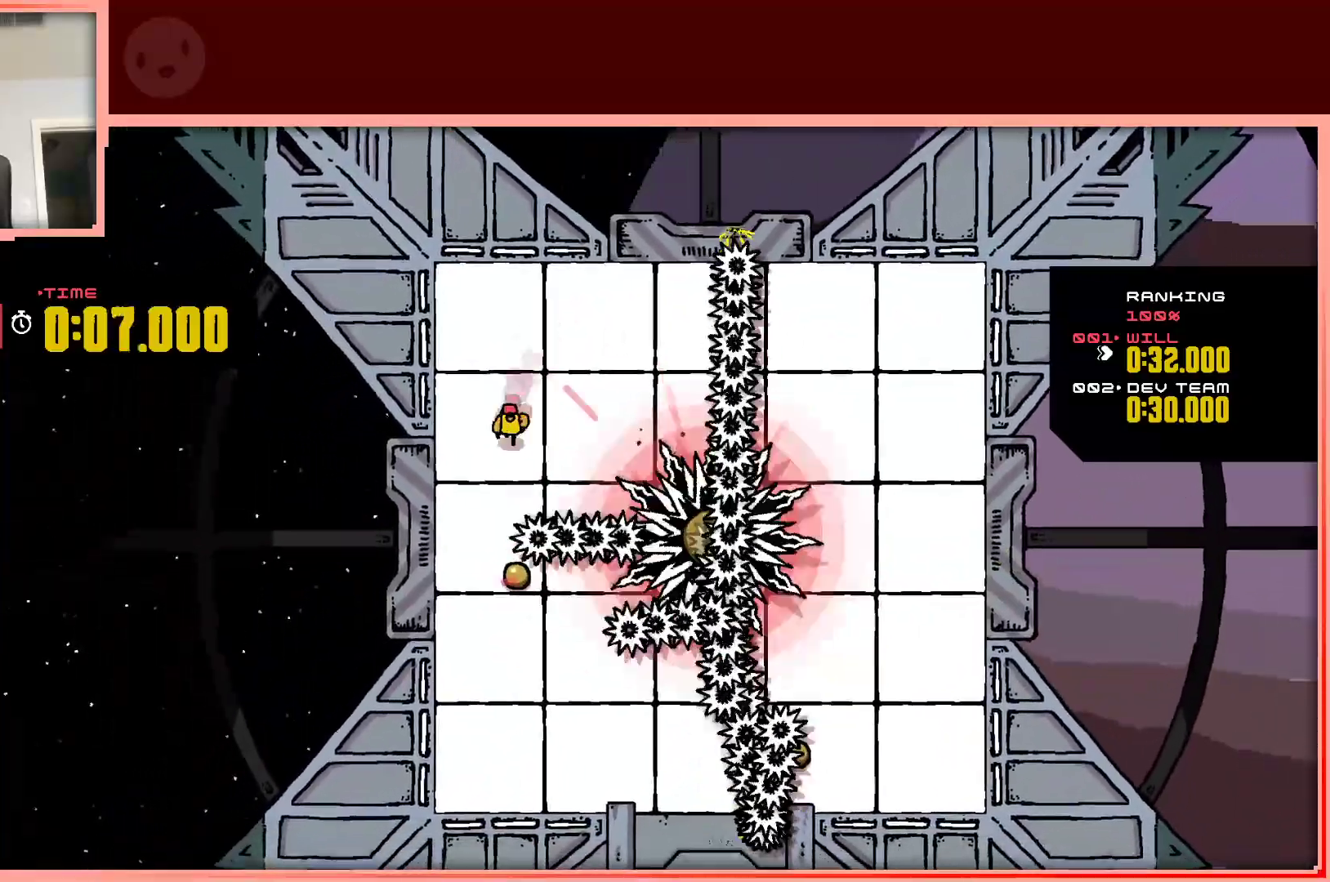
{"keys": [], "events": [[100, "down", "up"], [100, "left", "down"], [200, "up", "down"], [250, "left", "up"], [483, "up", "up"]]}
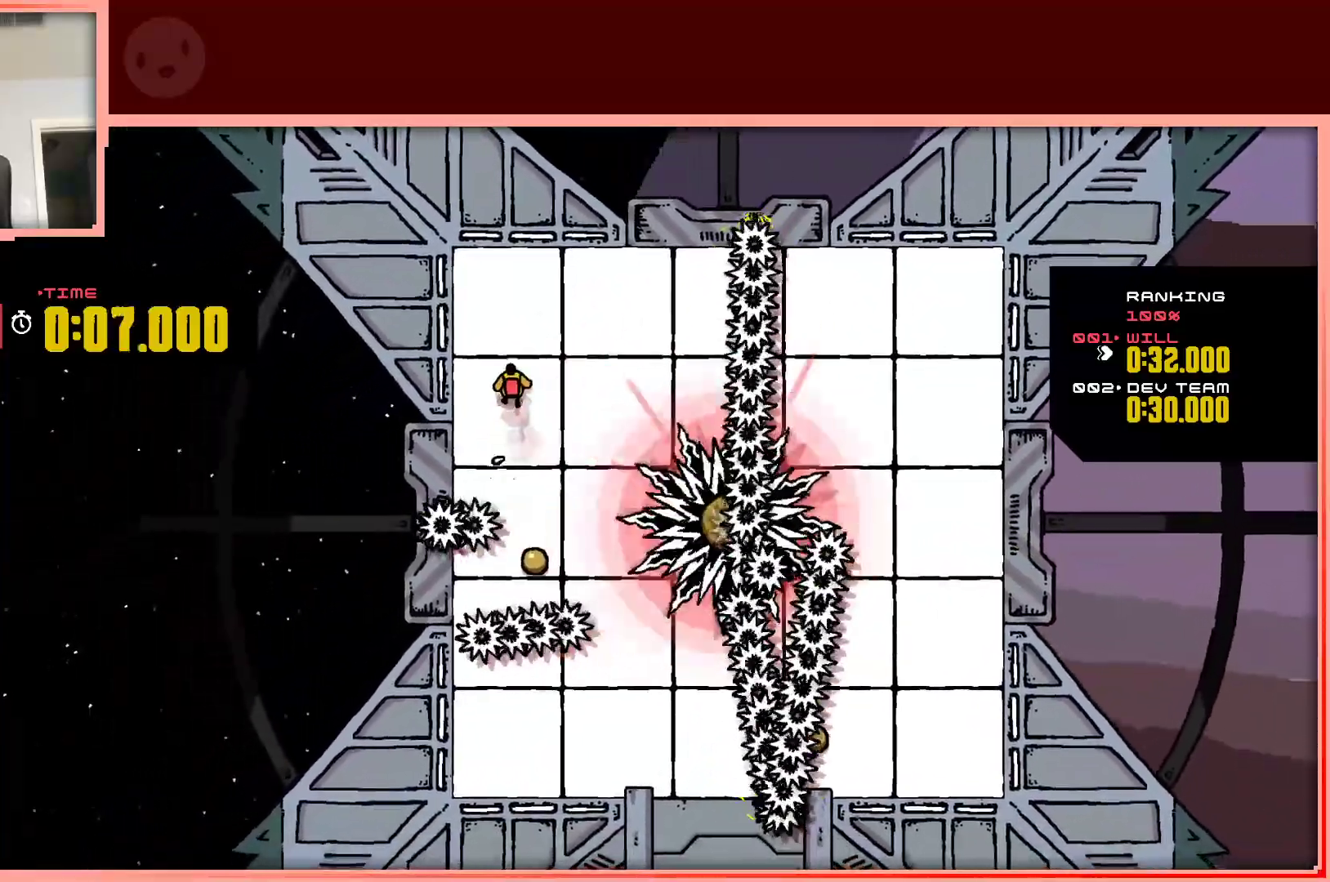
{"keys": ["left"], "events": [[217, "left", "down"]]}
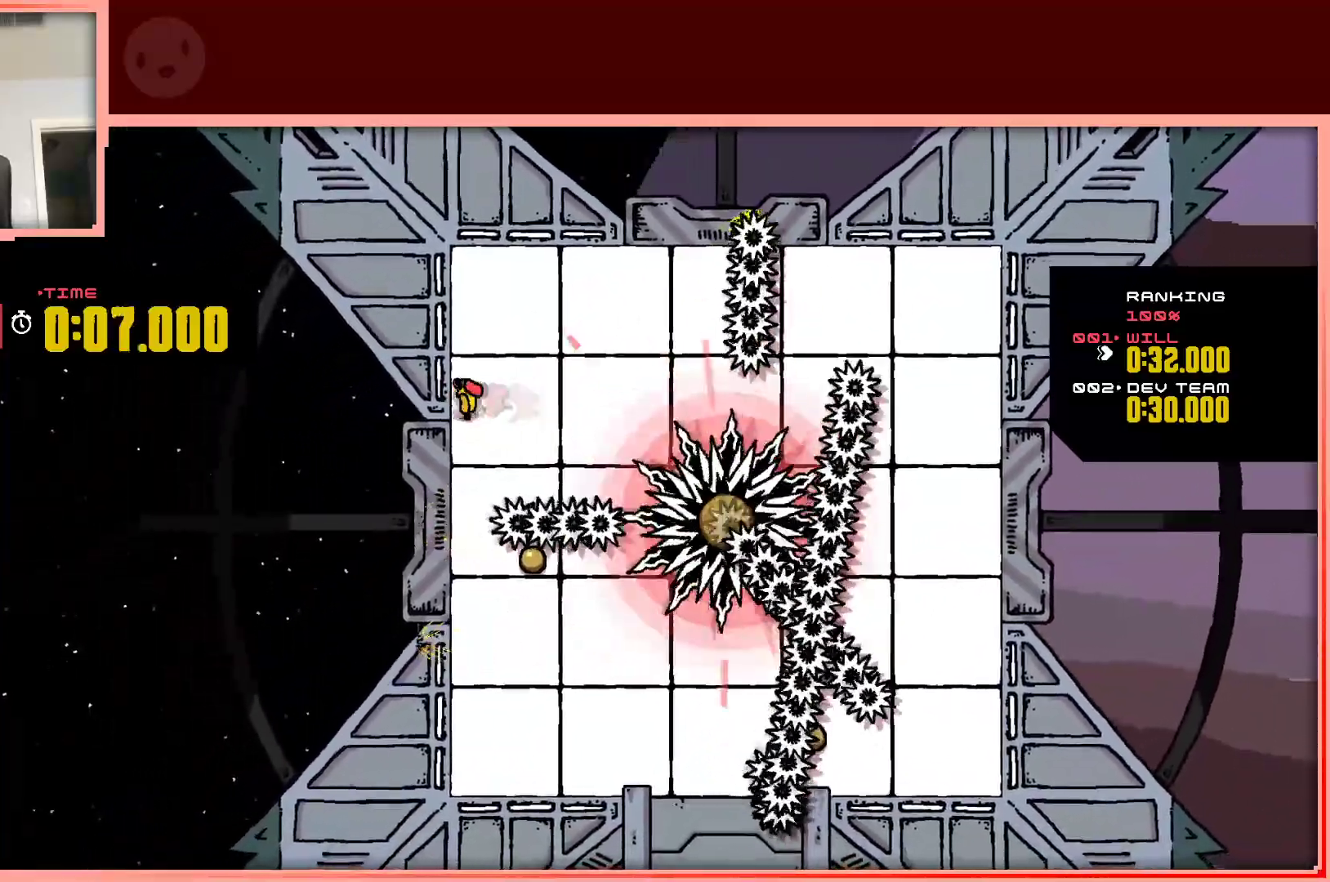
{"keys": ["down", "right"], "events": [[50, "left", "up"], [183, "down", "down"], [317, "right", "down"]]}
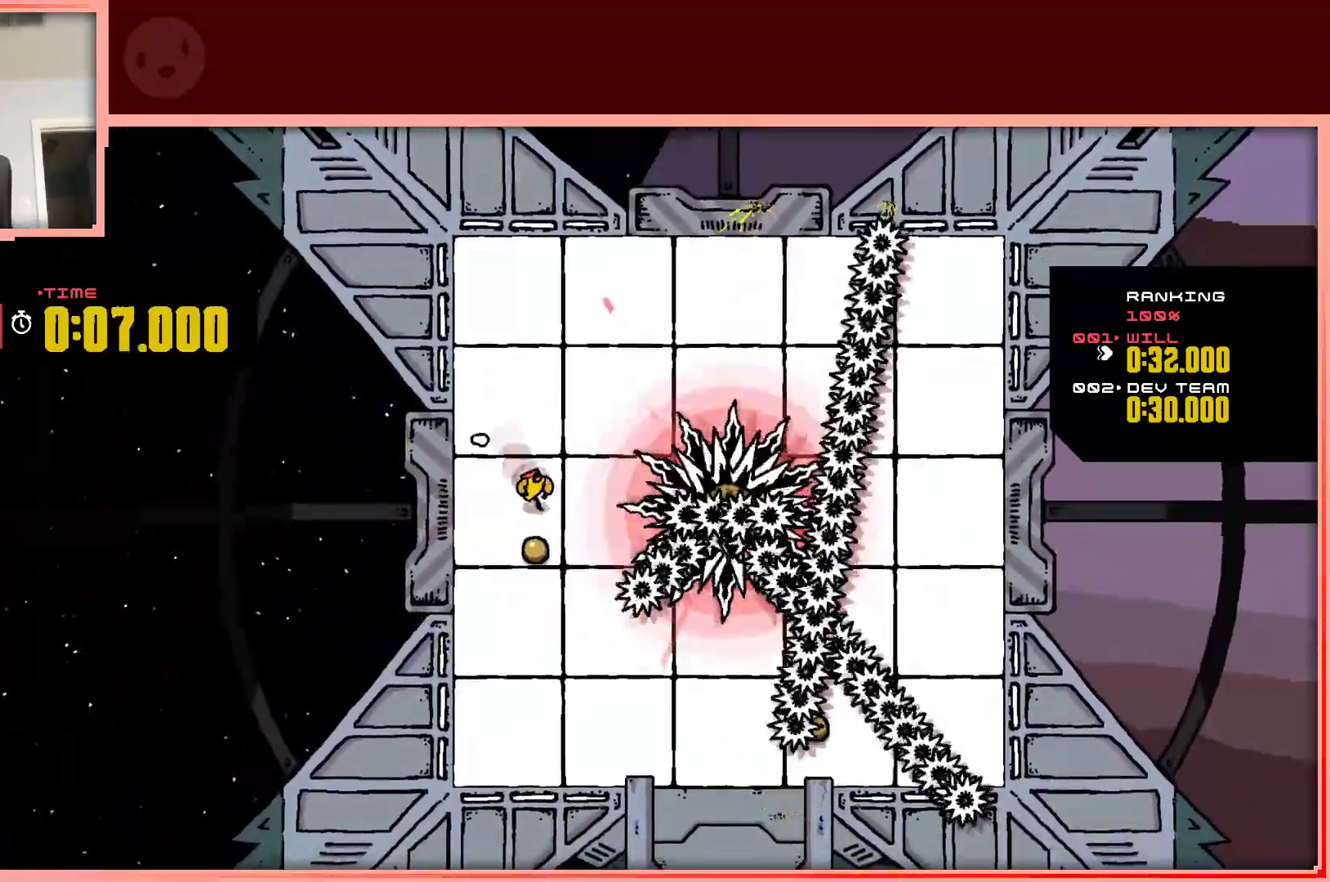
{"keys": ["left", "up"], "events": [[50, "right", "up"], [100, "left", "down"], [333, "down", "up"], [483, "up", "down"]]}